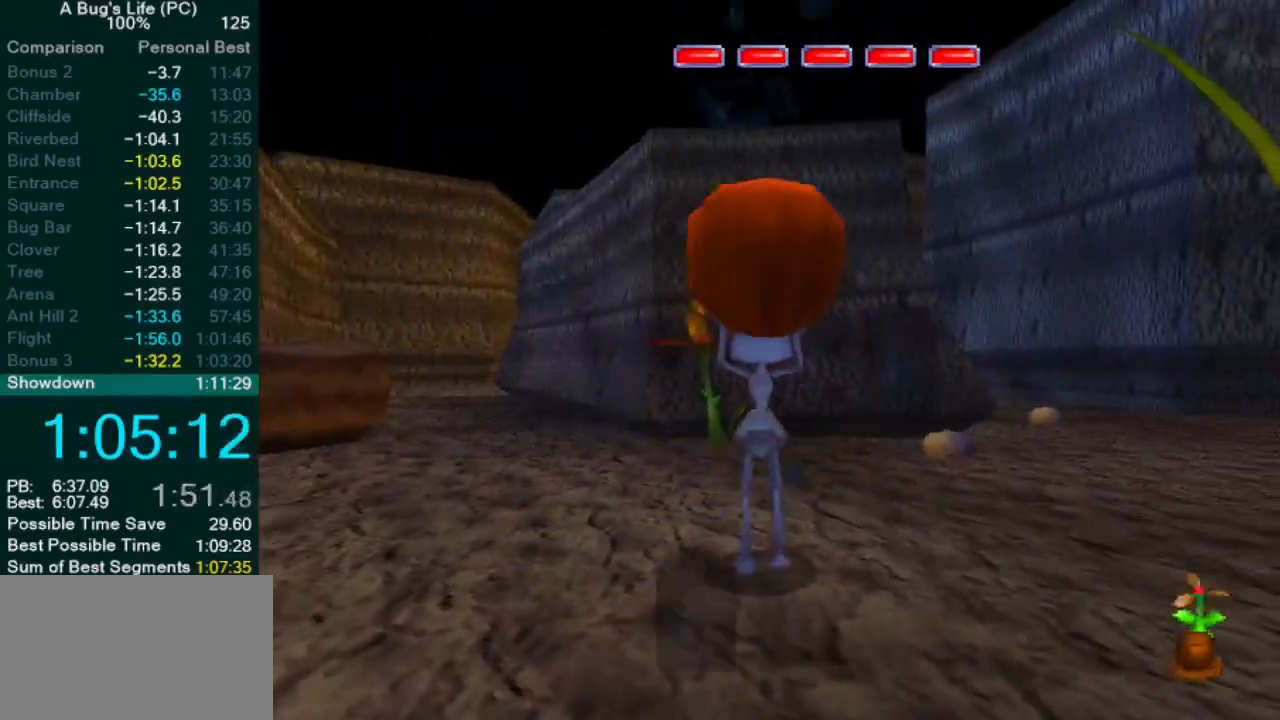
Gameplay with a controller (PlayStation layout); each line is a JSON object with the inputs held at the frame after it (dt_ms = milliseconds from this image to that frame). "events" lists button and stick changes between this image and that frame as [ms after this image, input, new state], when the widget could be followed in between. Not read: L1 L3 R2 R3 right_stick.
{"dt_ms": 500, "buttons": [], "left_stick": "center", "events": [[167, "left_stick", "up-left"], [300, "left_stick", "center"]]}
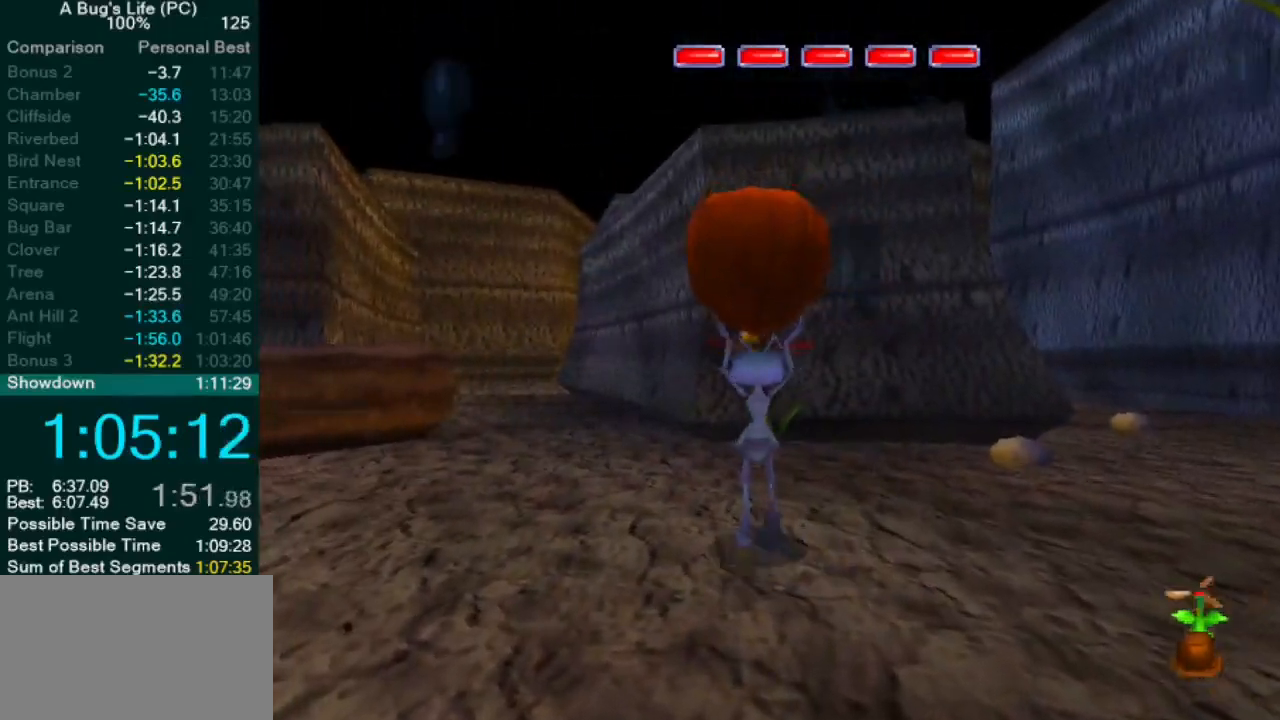
{"dt_ms": 500, "buttons": [], "left_stick": "center", "events": []}
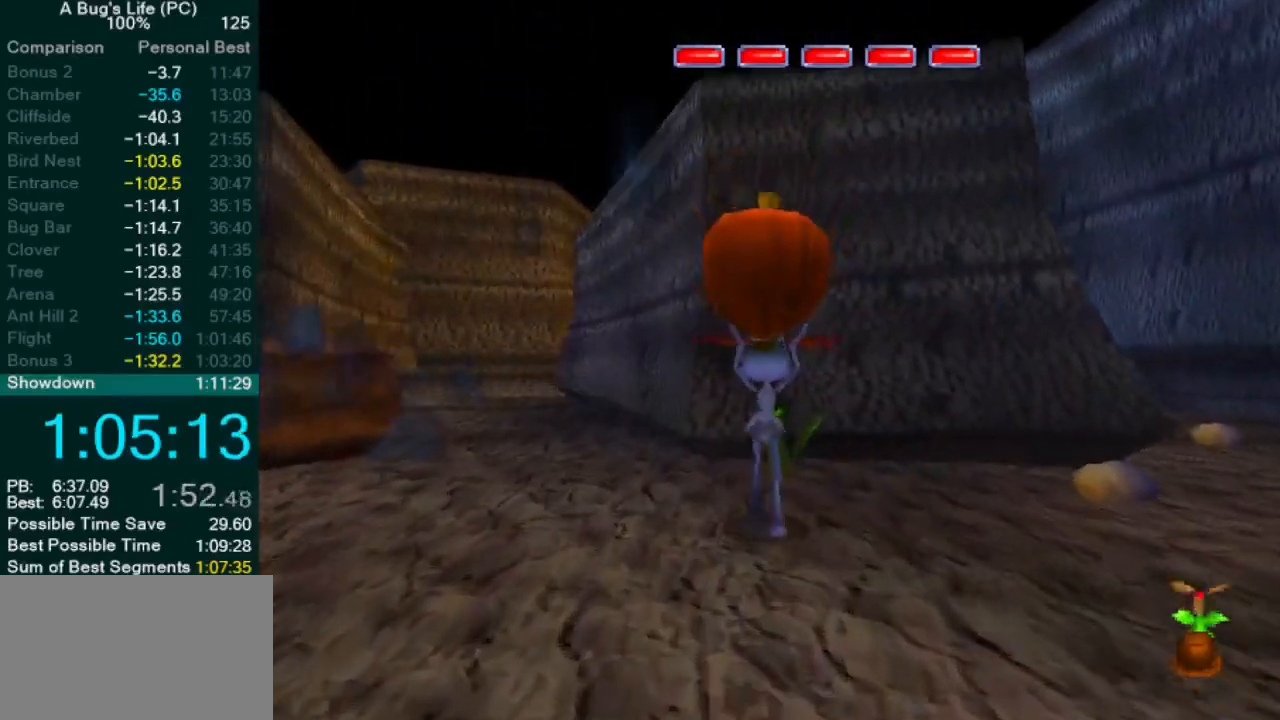
{"dt_ms": 500, "buttons": [], "left_stick": "center", "events": [[150, "SQUARE", "down"], [217, "SQUARE", "up"]]}
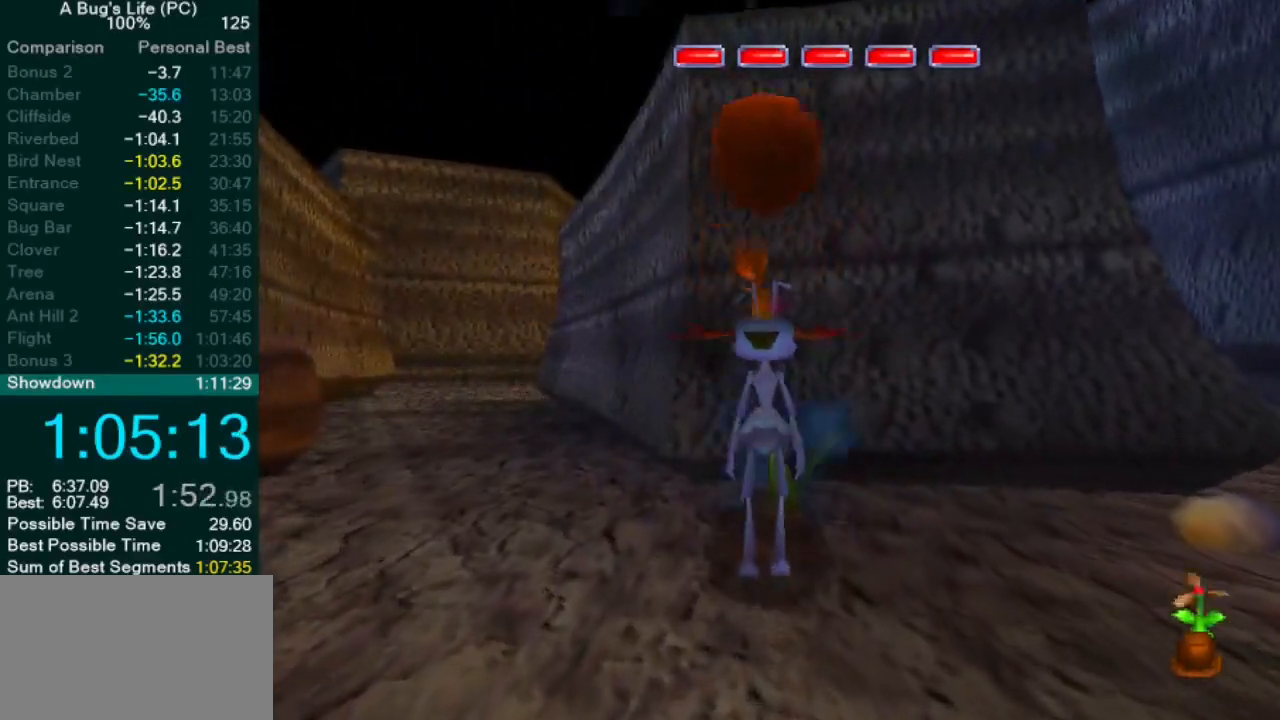
{"dt_ms": 500, "buttons": [], "left_stick": "center", "events": []}
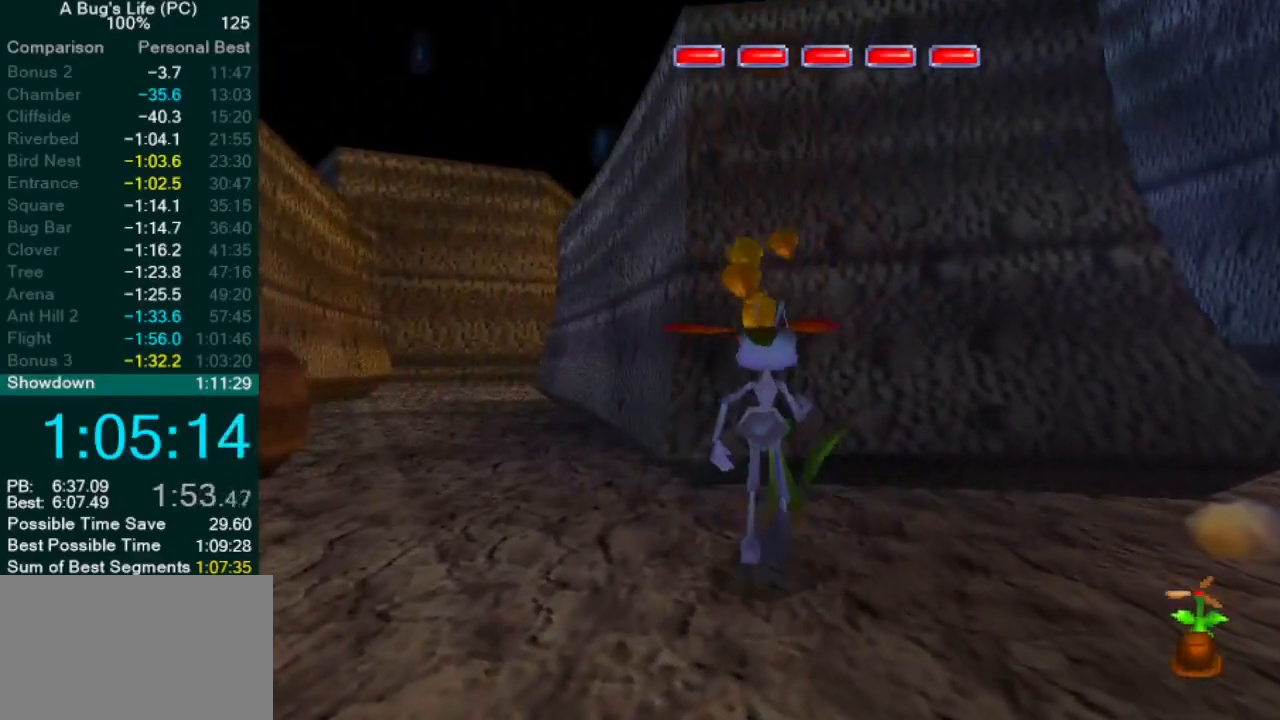
{"dt_ms": 500, "buttons": [], "left_stick": "center", "events": []}
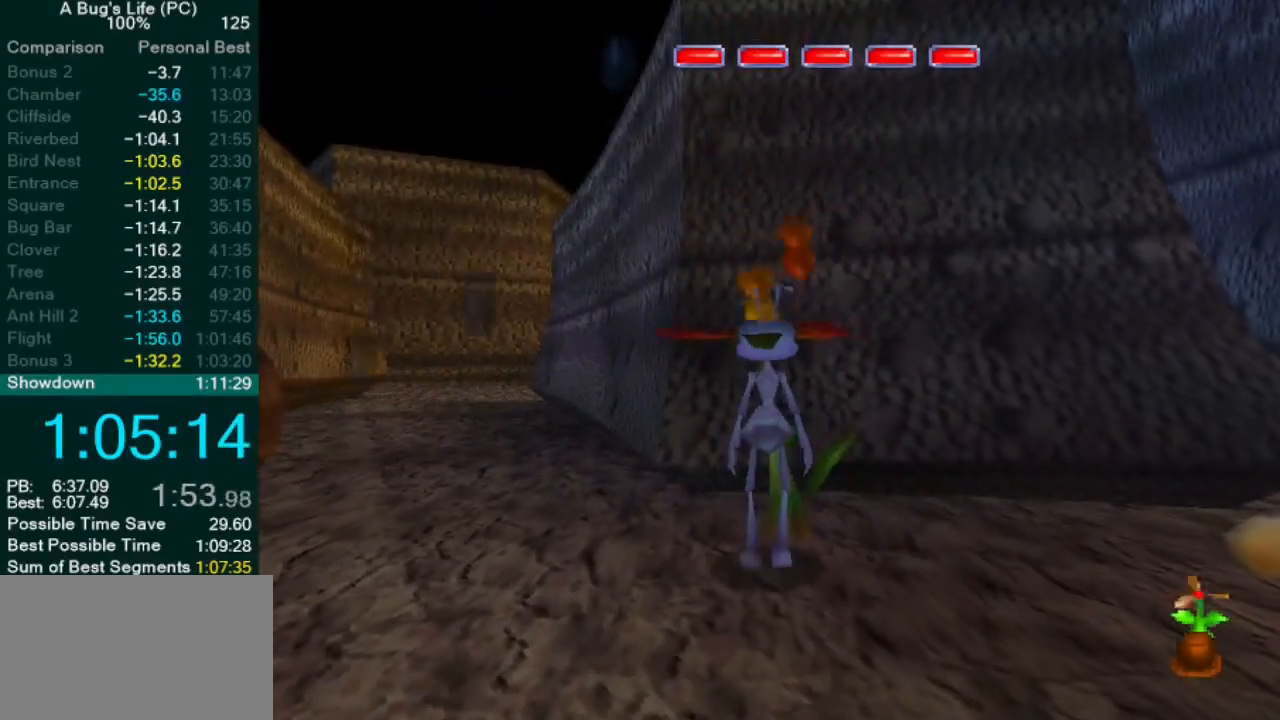
{"dt_ms": 500, "buttons": ["CROSS"], "left_stick": "center", "events": [[150, "CROSS", "down"]]}
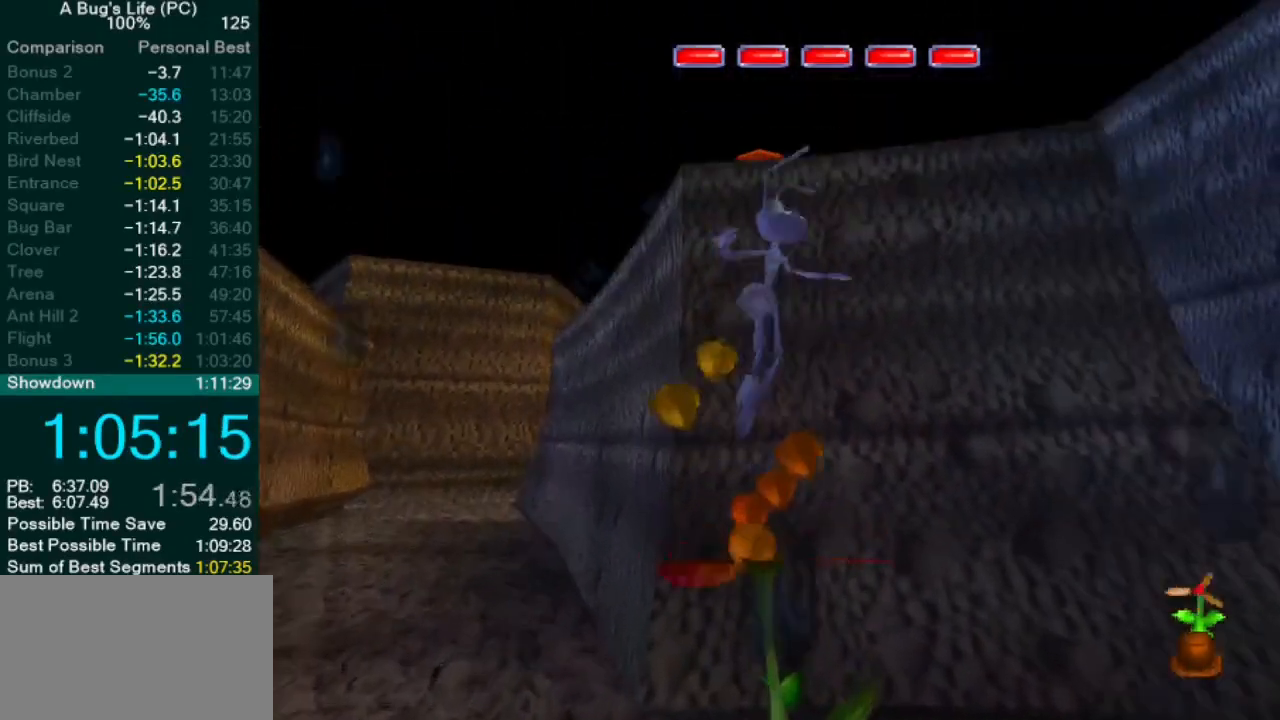
{"dt_ms": 500, "buttons": [], "left_stick": "center", "events": [[483, "CROSS", "up"]]}
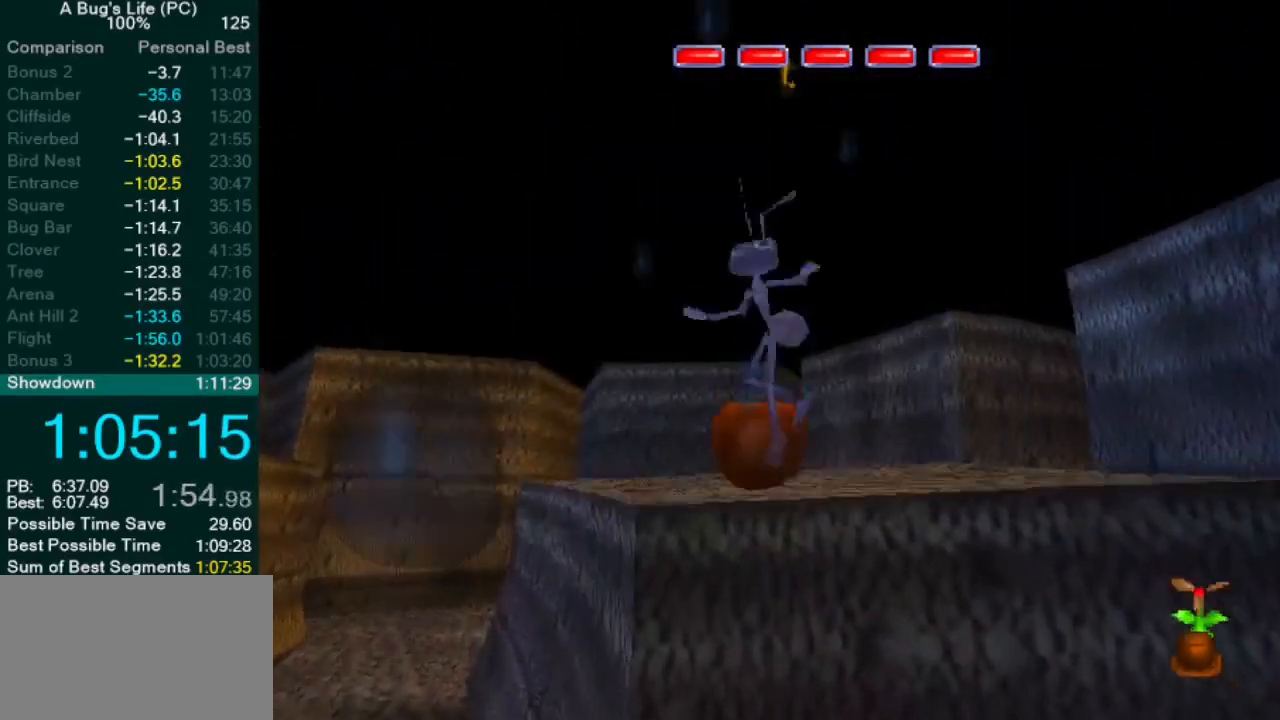
{"dt_ms": 500, "buttons": [], "left_stick": "center", "events": [[267, "CROSS", "down"], [350, "CROSS", "up"]]}
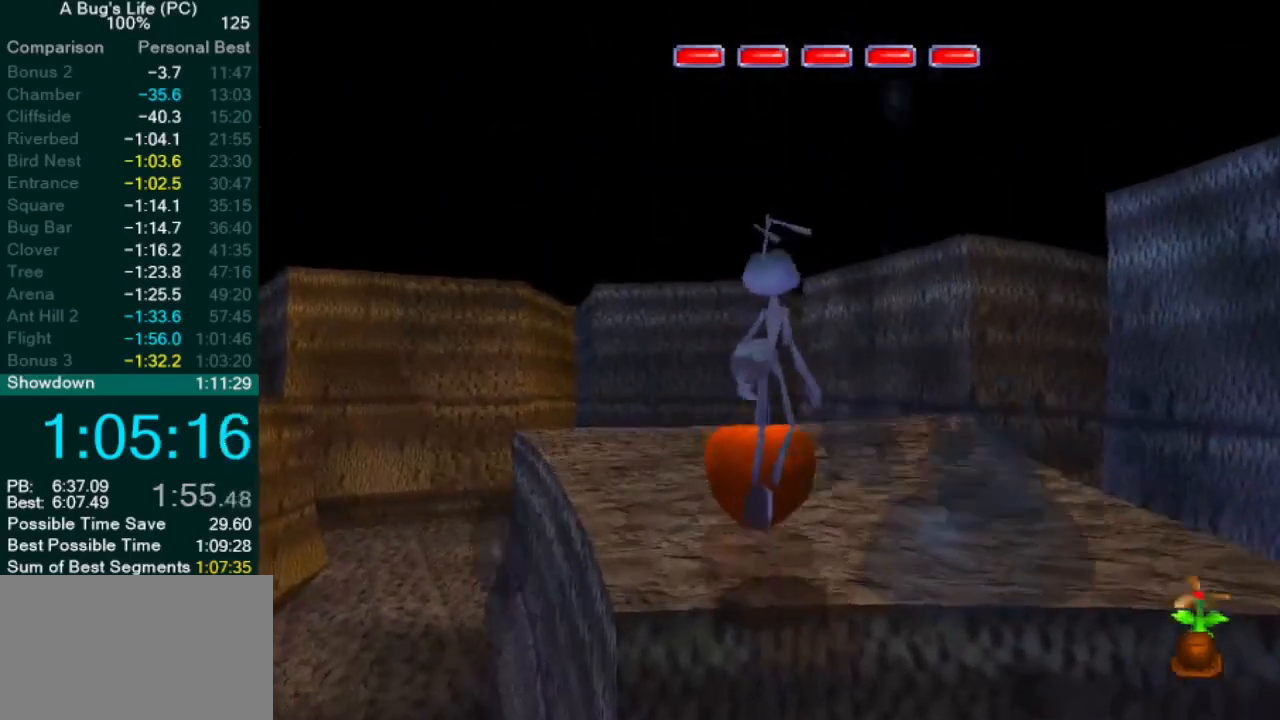
{"dt_ms": 500, "buttons": [], "left_stick": "center"}
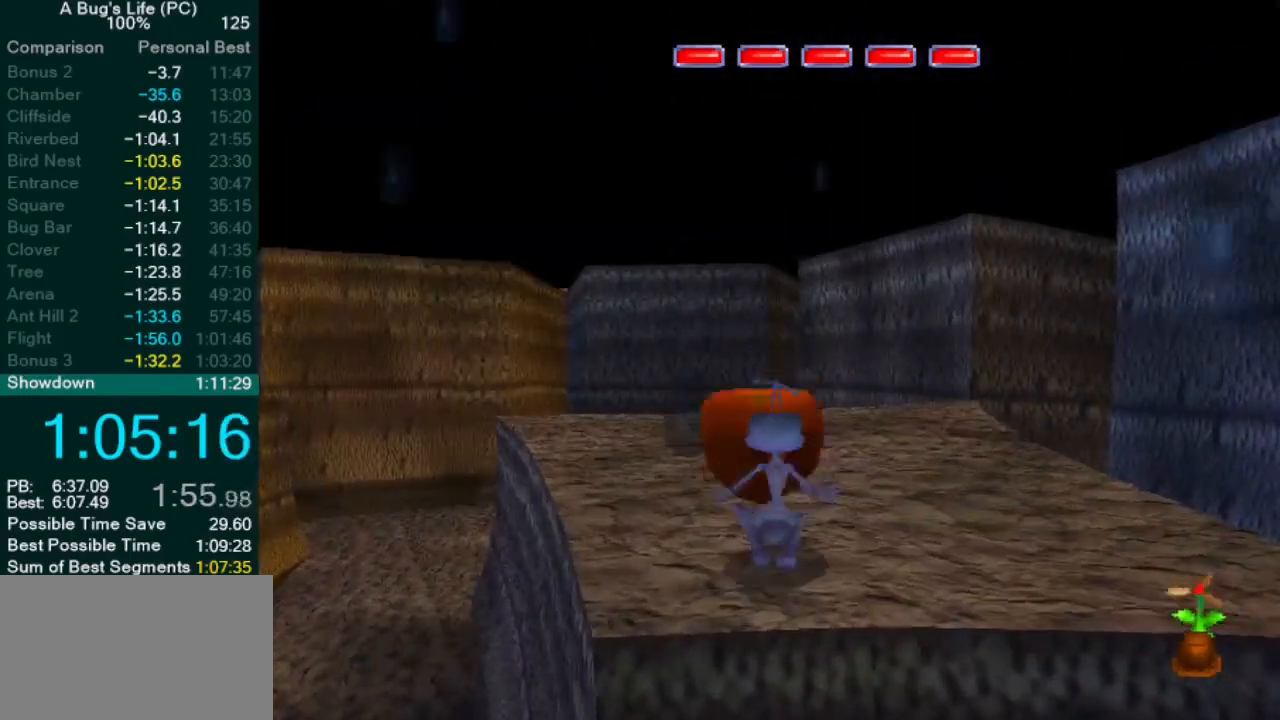
{"dt_ms": 500, "buttons": [], "left_stick": "up-right", "events": [[217, "left_stick", "up-right"]]}
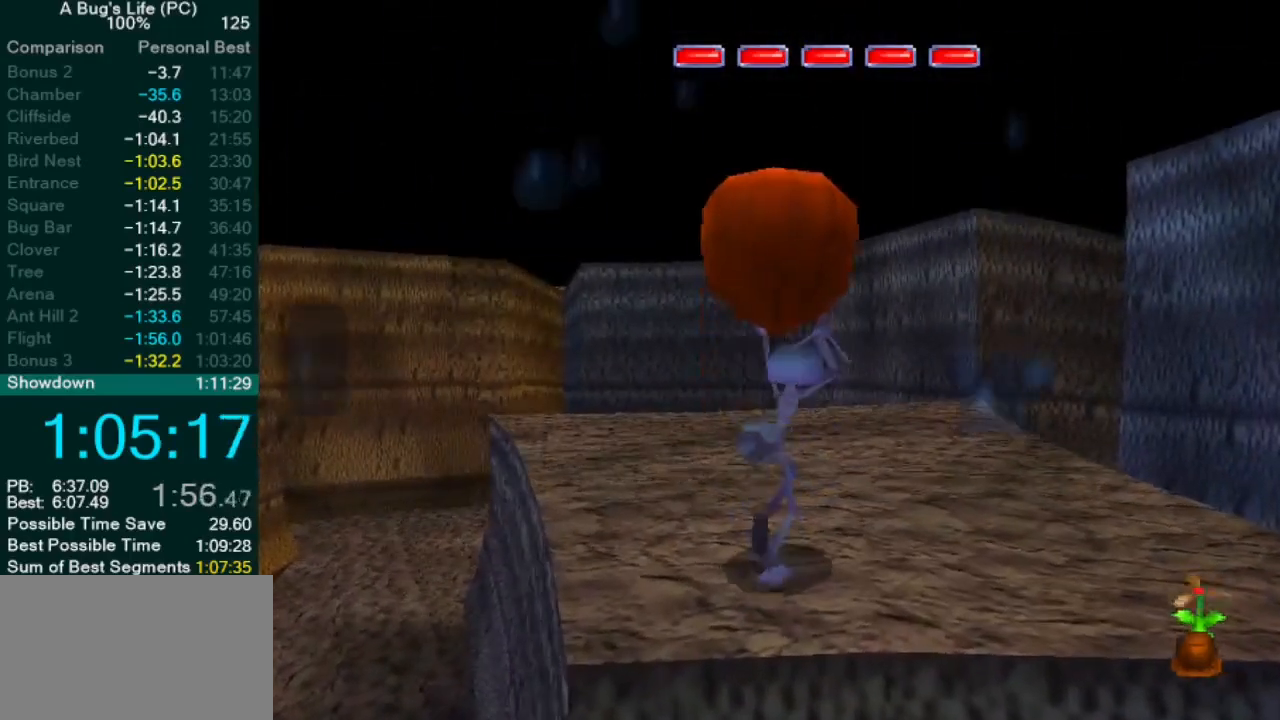
{"dt_ms": 500, "buttons": [], "left_stick": "up-right", "events": [[67, "left_stick", "center"], [150, "left_stick", "up-right"]]}
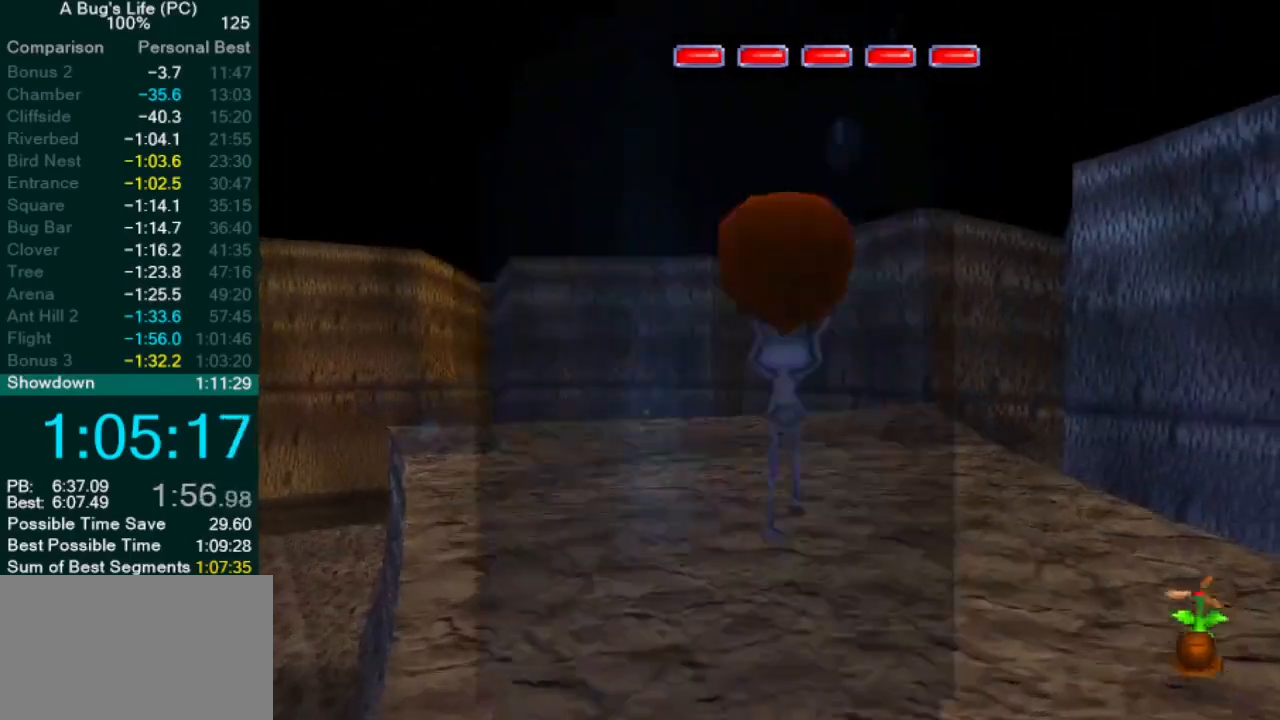
{"dt_ms": 1000, "buttons": [], "left_stick": "center"}
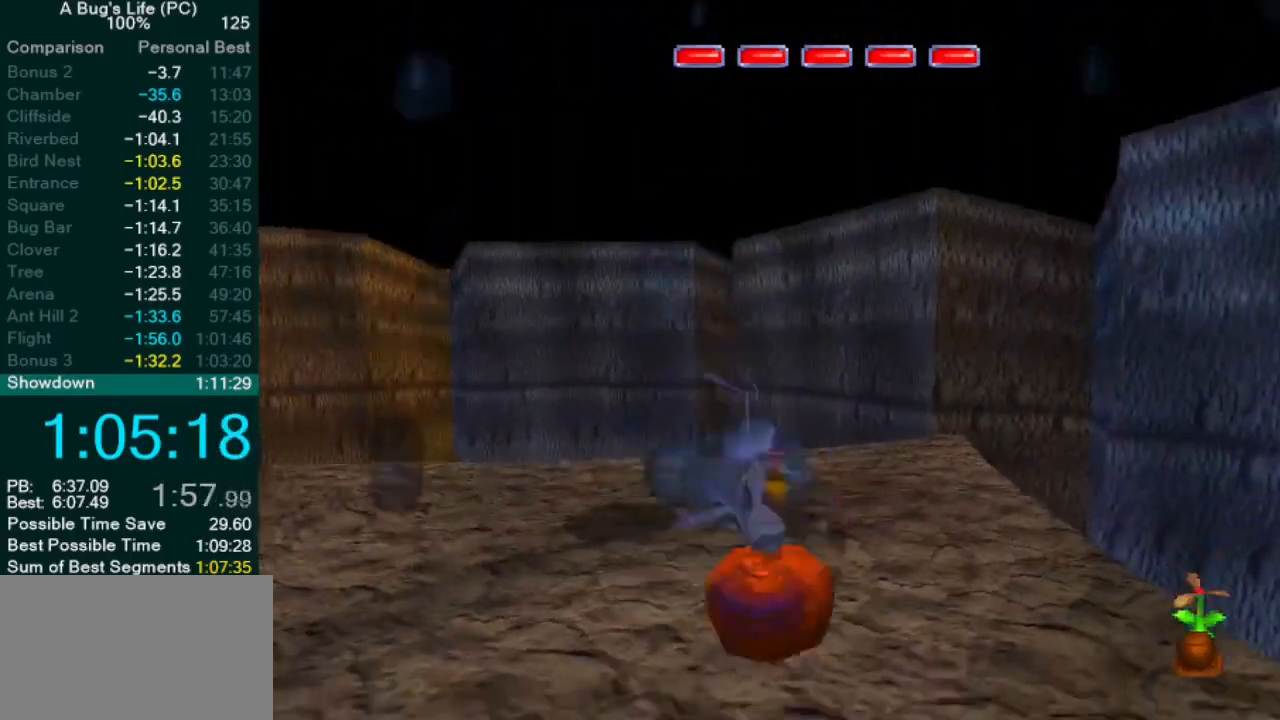
{"dt_ms": 500, "buttons": ["CROSS"], "left_stick": "center", "events": [[133, "CROSS", "down"]]}
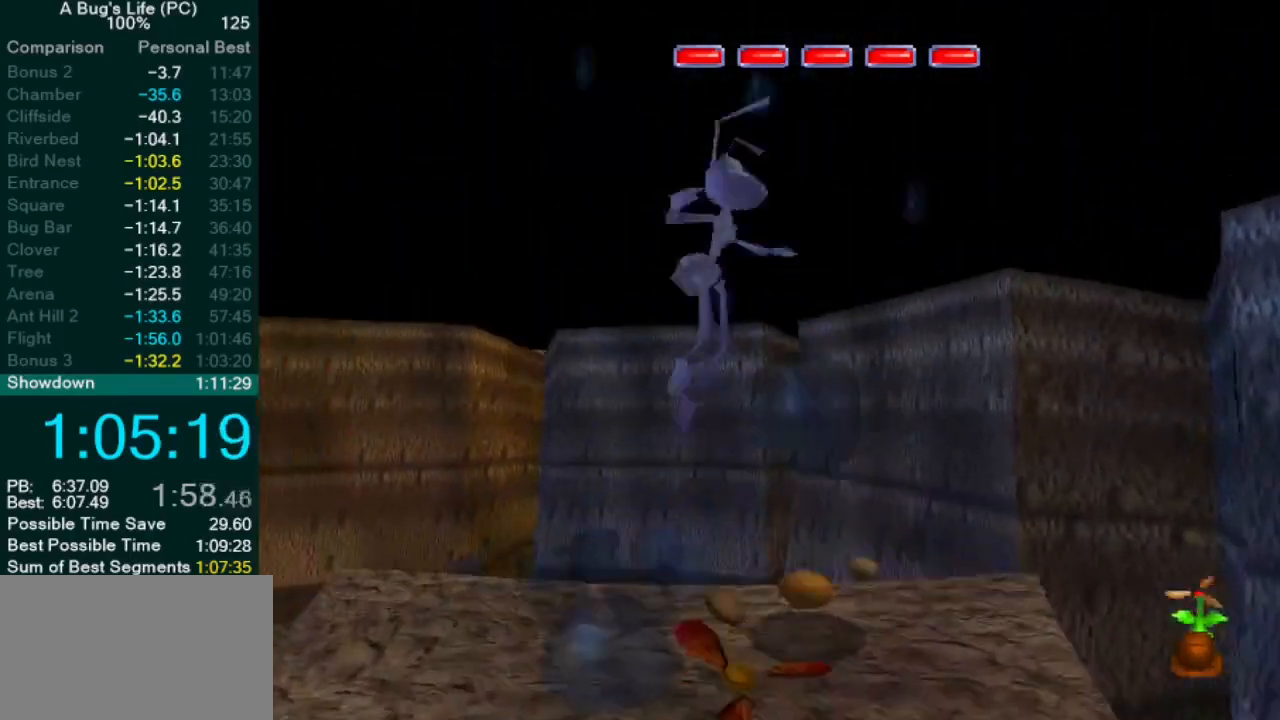
{"dt_ms": 500, "buttons": ["CROSS"], "left_stick": "down-left", "events": [[467, "left_stick", "down-left"]]}
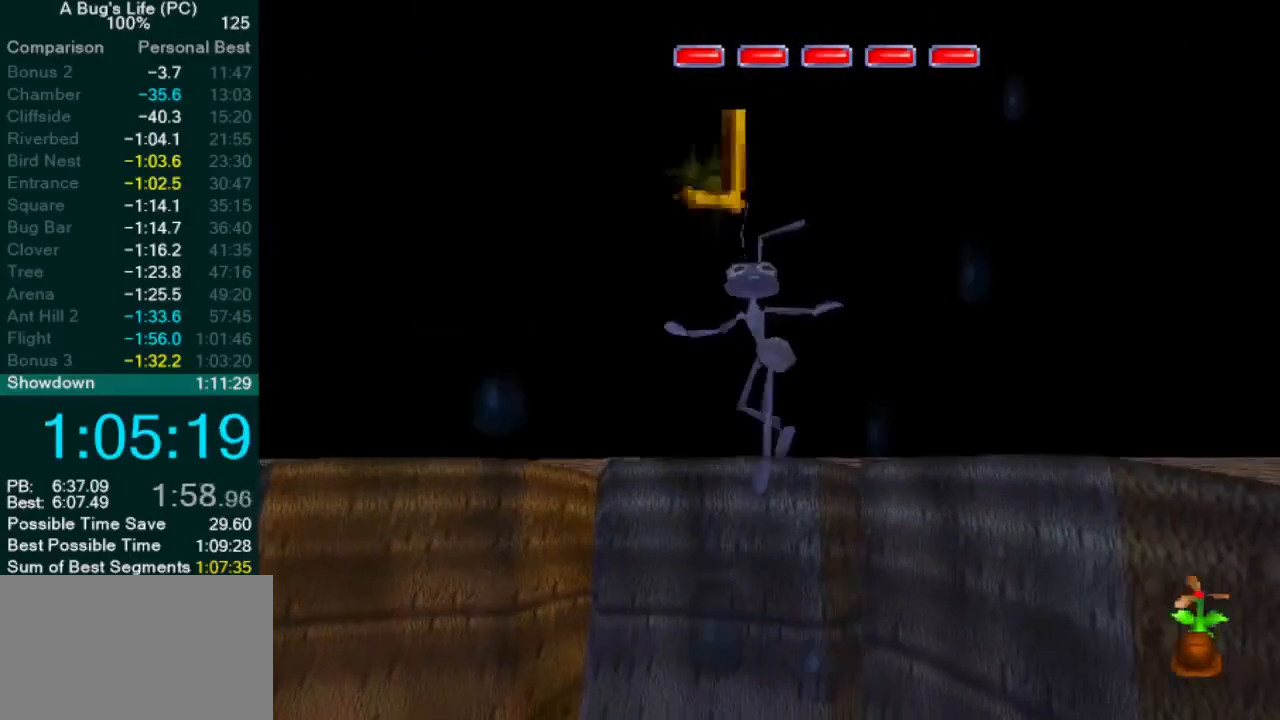
{"dt_ms": 500, "buttons": [], "left_stick": "down-right", "events": [[283, "left_stick", "down-right"], [333, "CROSS", "up"]]}
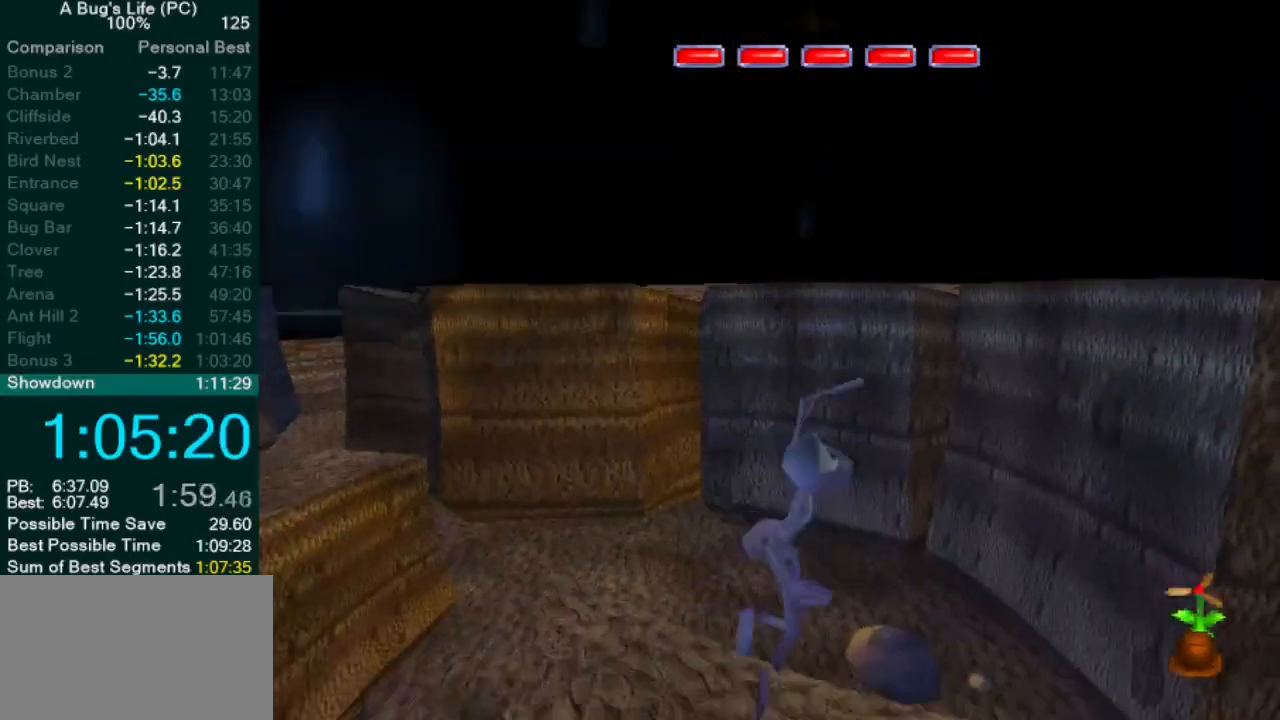
{"dt_ms": 500, "buttons": ["CROSS"], "left_stick": "left", "events": [[17, "left_stick", "down"], [150, "left_stick", "center"], [217, "CROSS", "down"], [450, "left_stick", "left"]]}
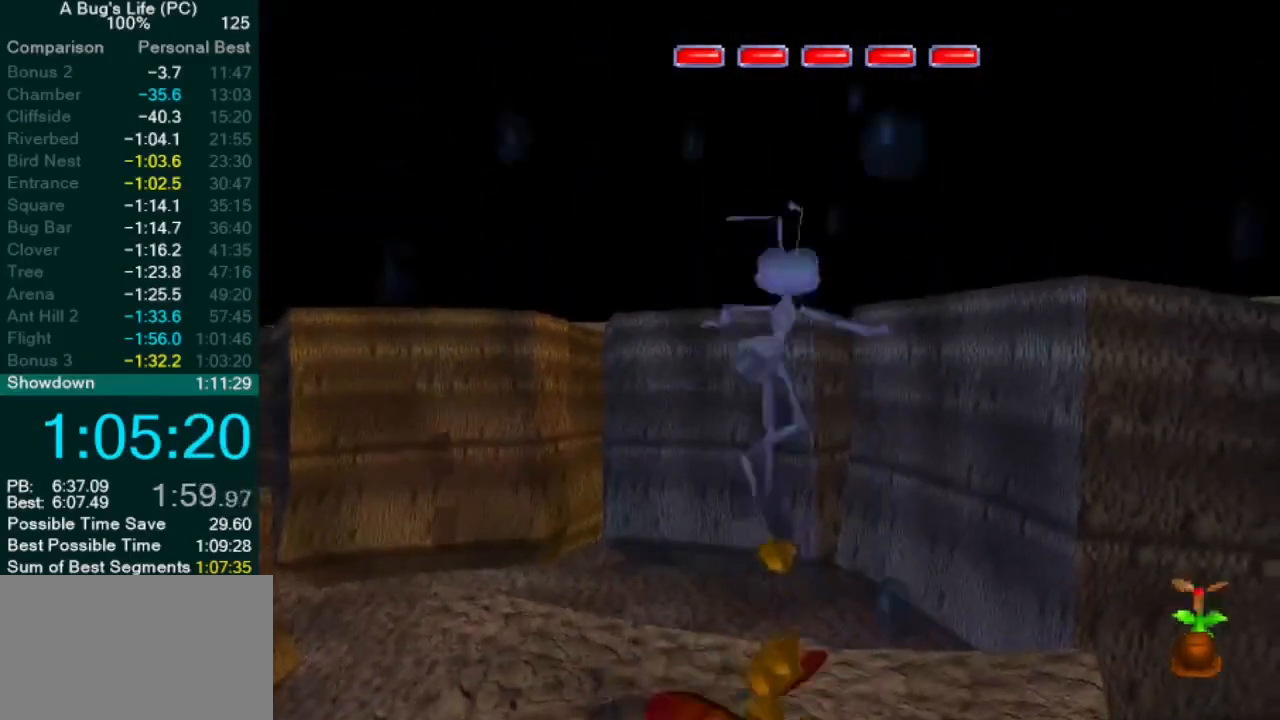
{"dt_ms": 500, "buttons": ["CROSS"], "left_stick": "down", "events": [[267, "left_stick", "center"], [317, "left_stick", "down"]]}
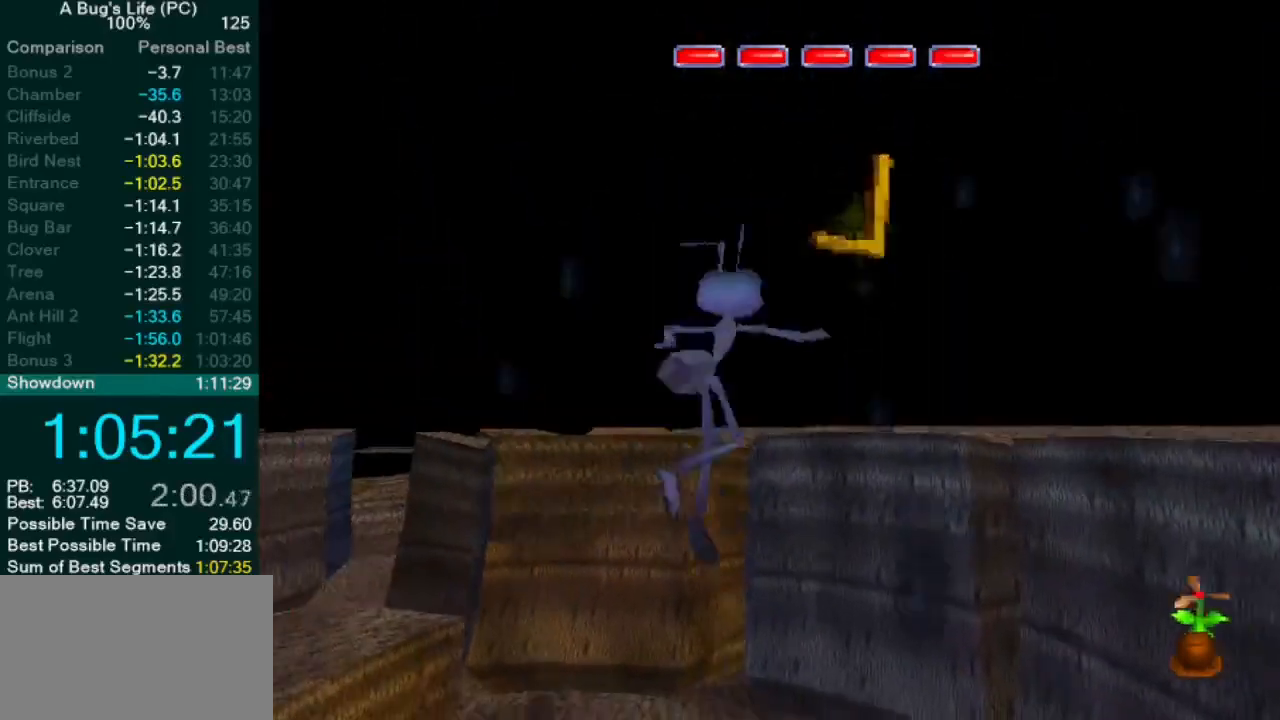
{"dt_ms": 500, "buttons": ["CROSS"], "left_stick": "center", "events": [[183, "CROSS", "up"], [217, "left_stick", "right"], [317, "left_stick", "up-right"], [433, "left_stick", "center"], [483, "CROSS", "down"]]}
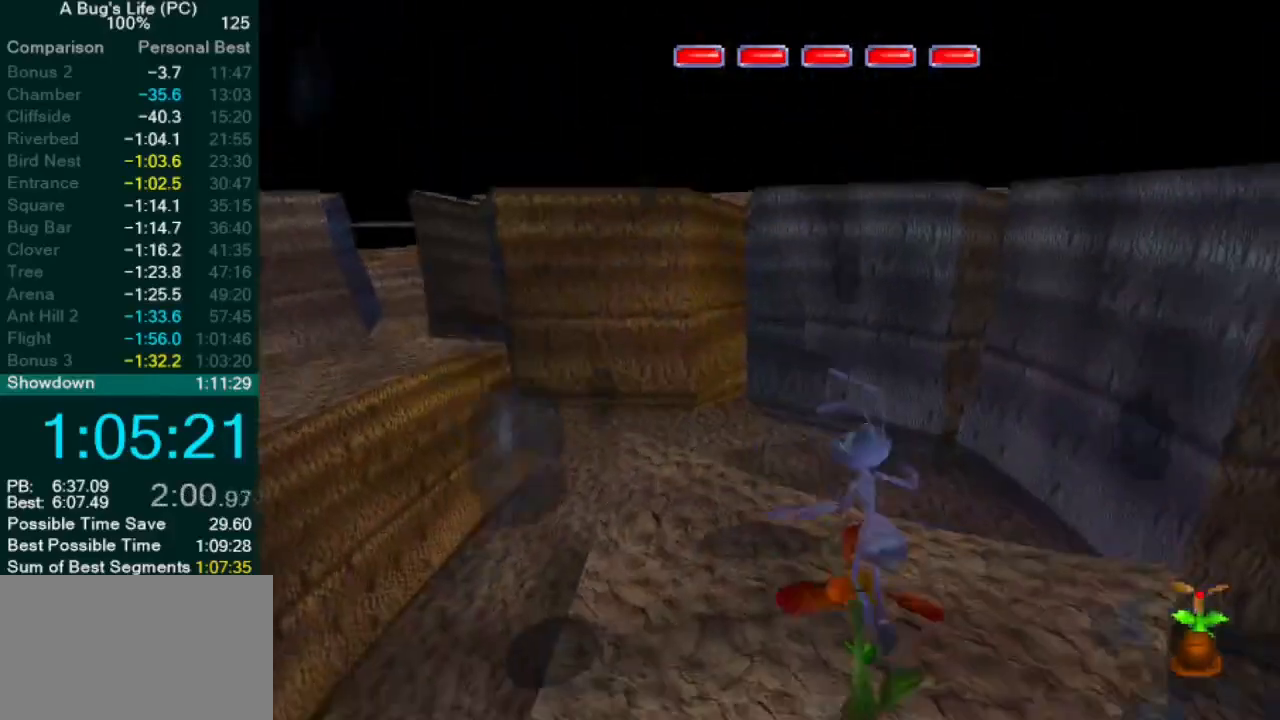
{"dt_ms": 500, "buttons": ["CROSS"], "left_stick": "right", "events": [[217, "left_stick", "left"], [333, "CROSS", "up"], [367, "left_stick", "center"], [400, "CROSS", "down"], [483, "left_stick", "right"]]}
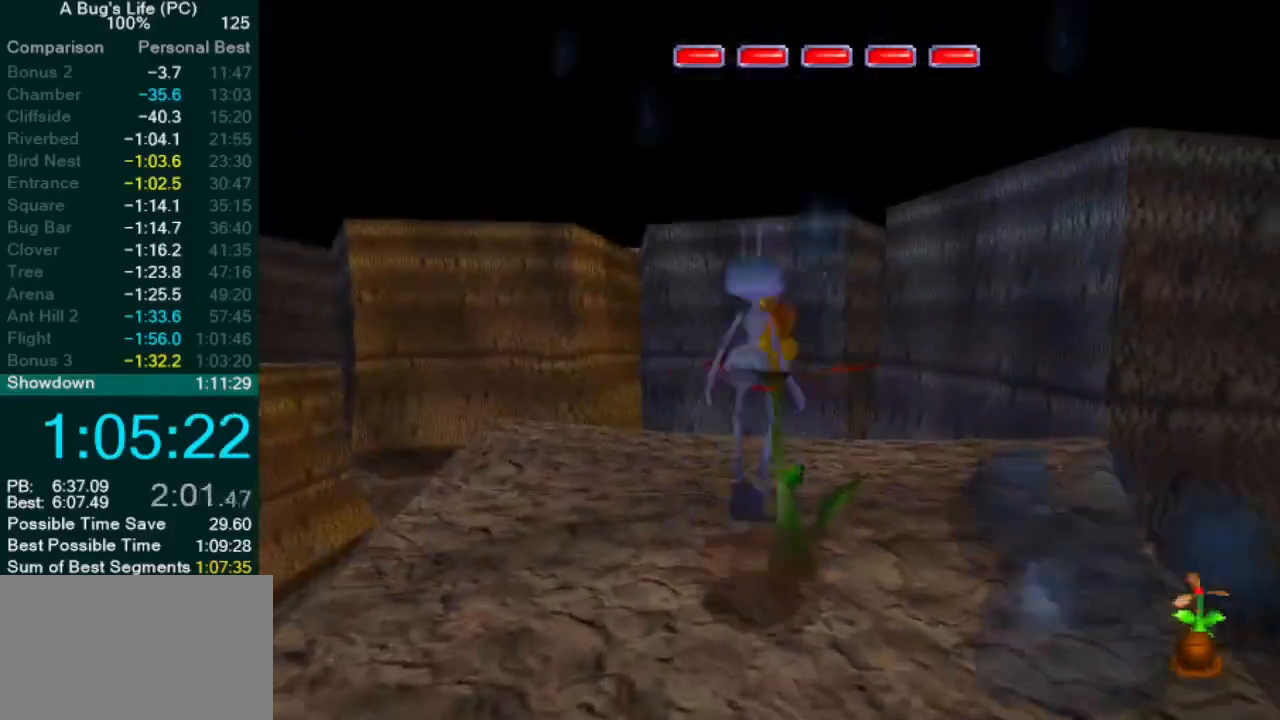
{"dt_ms": 500, "buttons": ["CROSS"], "left_stick": "center", "events": [[33, "left_stick", "center"], [217, "left_stick", "left"], [483, "left_stick", "center"]]}
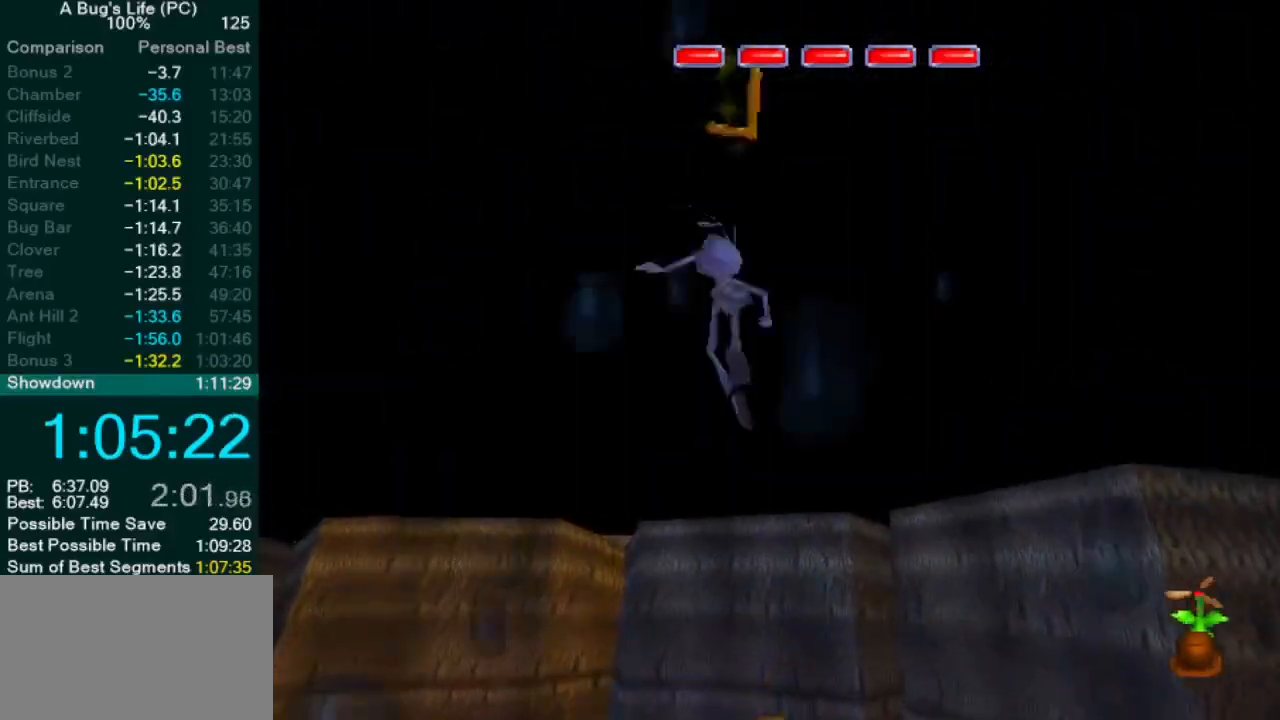
{"dt_ms": 500, "buttons": ["CROSS"], "left_stick": "down", "events": [[67, "left_stick", "up-right"], [183, "left_stick", "center"], [233, "left_stick", "down"]]}
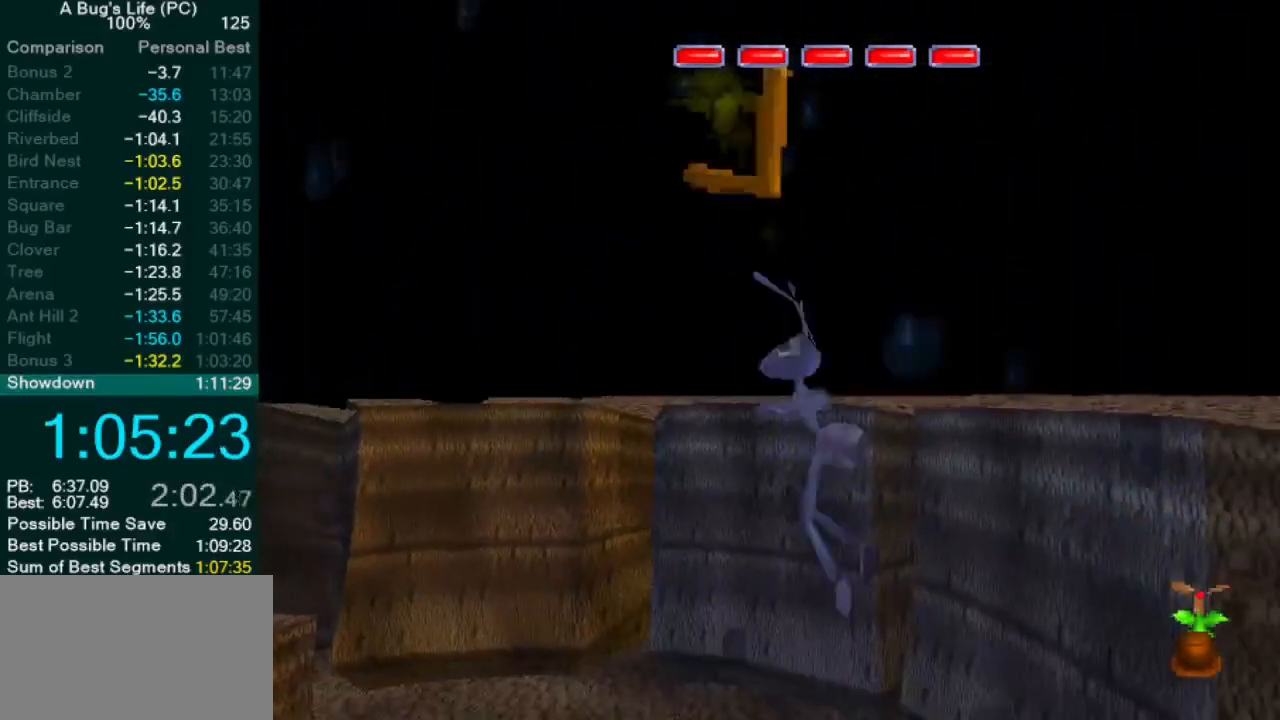
{"dt_ms": 500, "buttons": ["CROSS"], "left_stick": "down-left", "events": [[50, "CROSS", "up"], [50, "left_stick", "right"], [100, "left_stick", "center"], [333, "CROSS", "down"], [333, "left_stick", "down-left"]]}
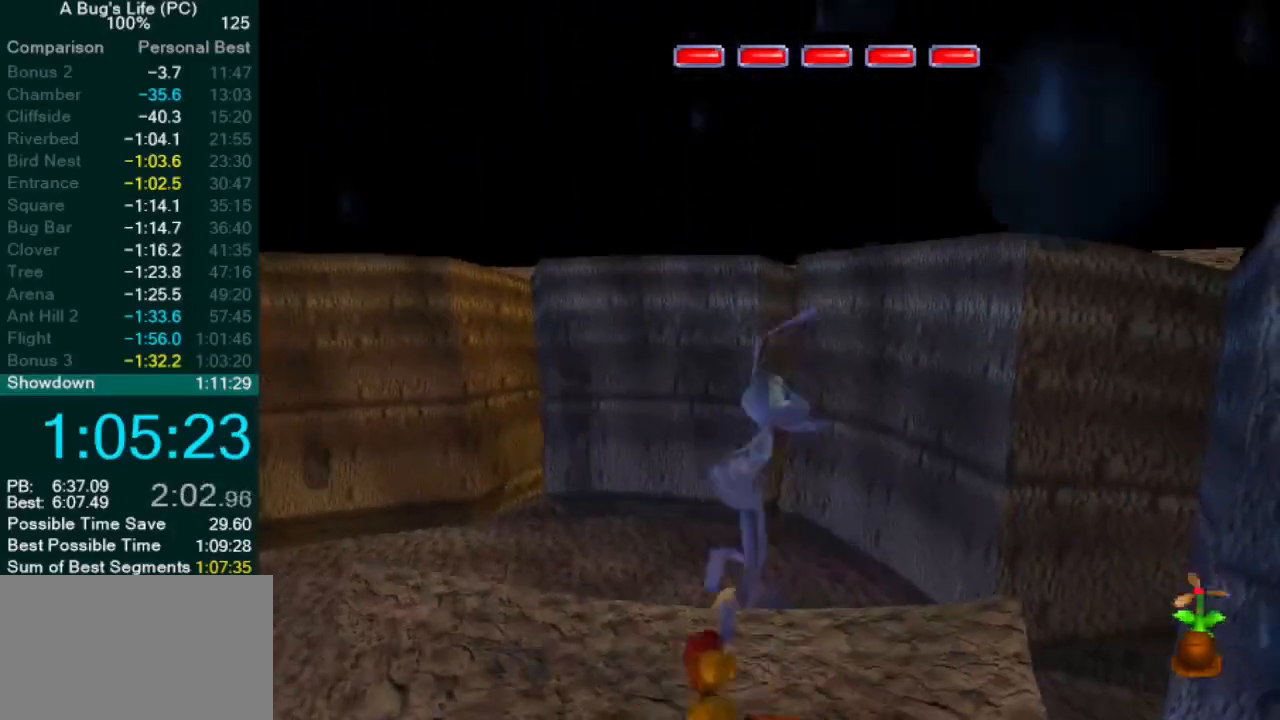
{"dt_ms": 500, "buttons": ["CROSS"], "left_stick": "down-left", "events": [[33, "left_stick", "center"], [400, "left_stick", "left"], [500, "left_stick", "down-left"]]}
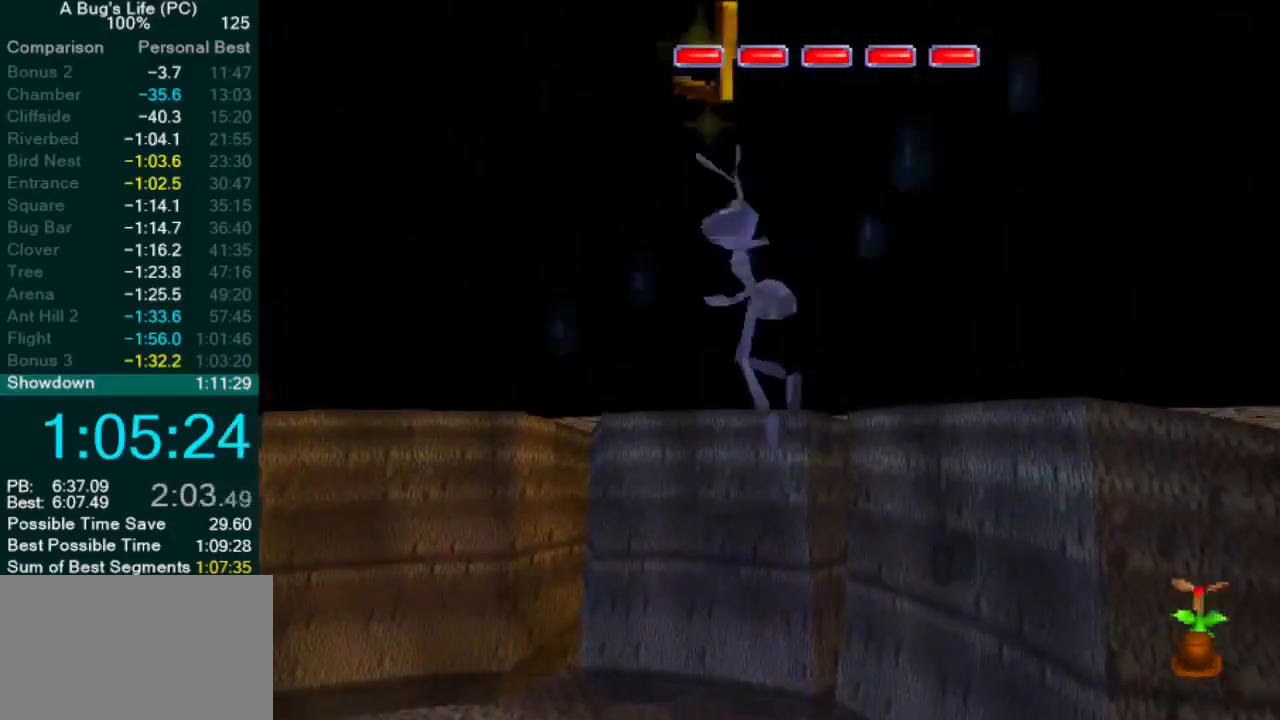
{"dt_ms": 500, "buttons": [], "left_stick": "down-left", "events": [[100, "left_stick", "down"], [250, "left_stick", "down-right"], [467, "left_stick", "down-left"], [483, "CROSS", "up"]]}
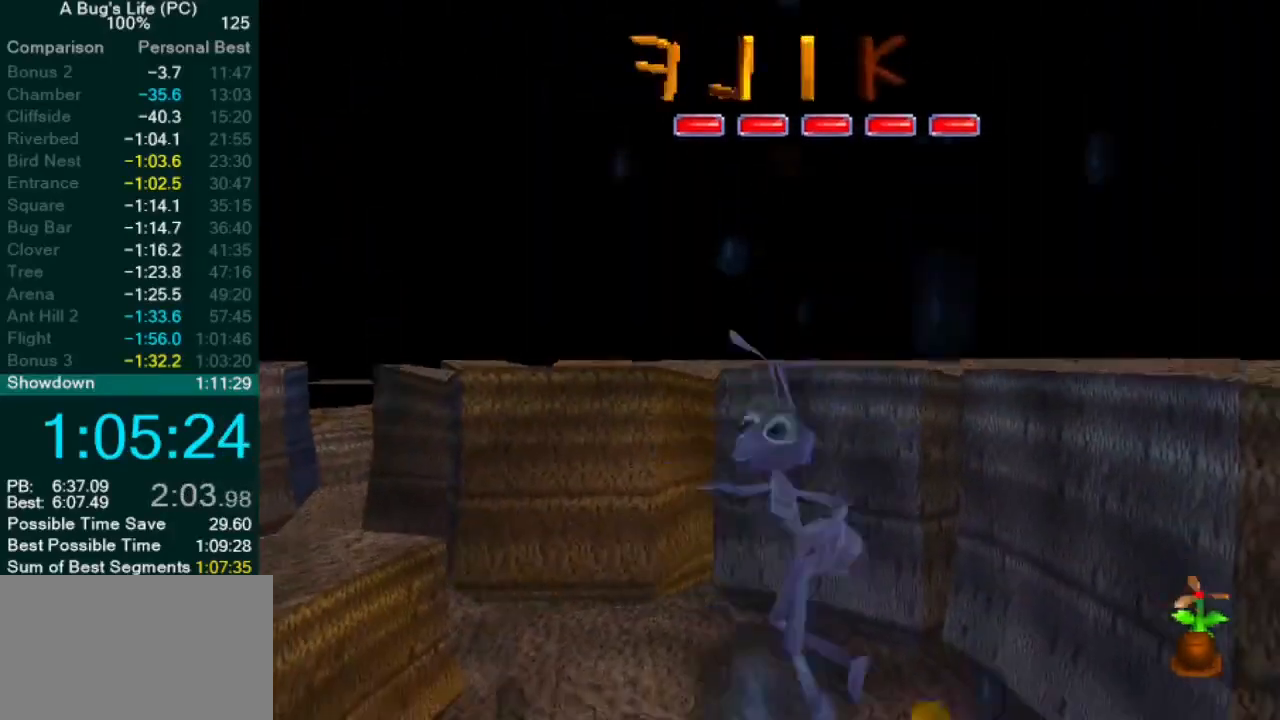
{"dt_ms": 500, "buttons": ["CROSS"], "left_stick": "down", "events": [[267, "left_stick", "center"], [350, "left_stick", "down"], [467, "CROSS", "down"]]}
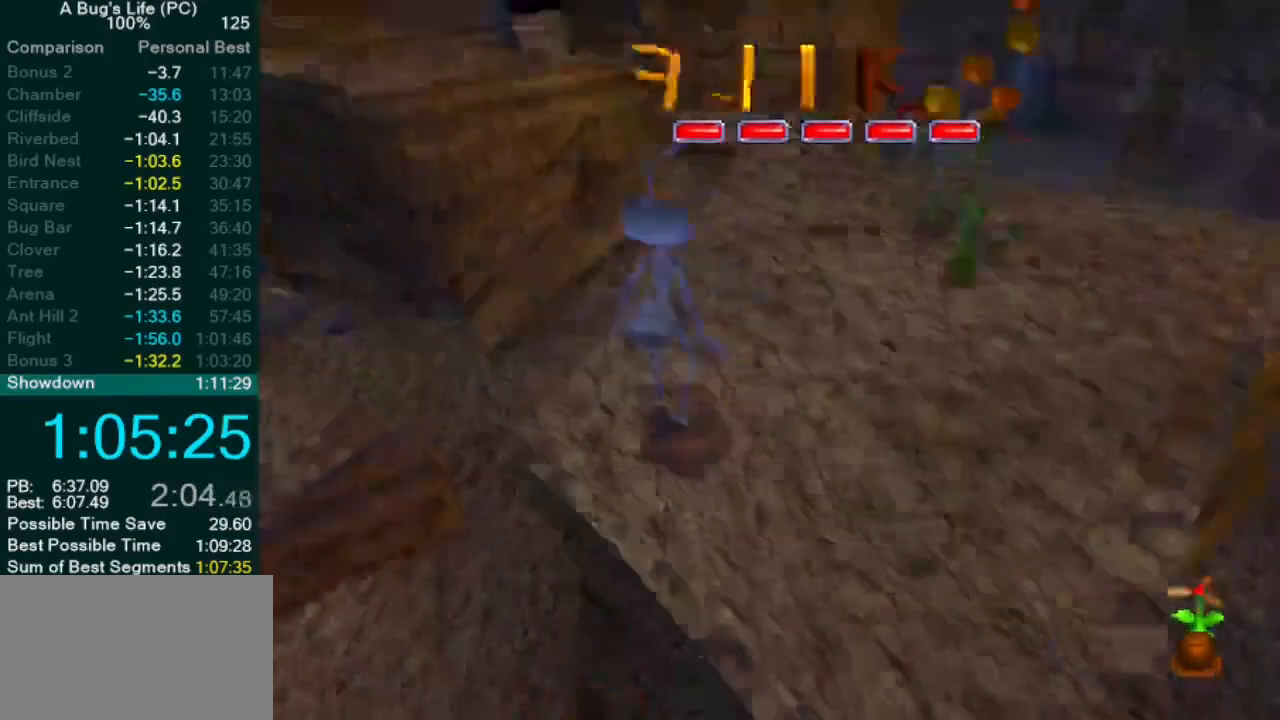
{"dt_ms": 500, "buttons": [], "left_stick": "right", "events": [[33, "left_stick", "up-right"], [50, "CROSS", "up"], [183, "left_stick", "right"]]}
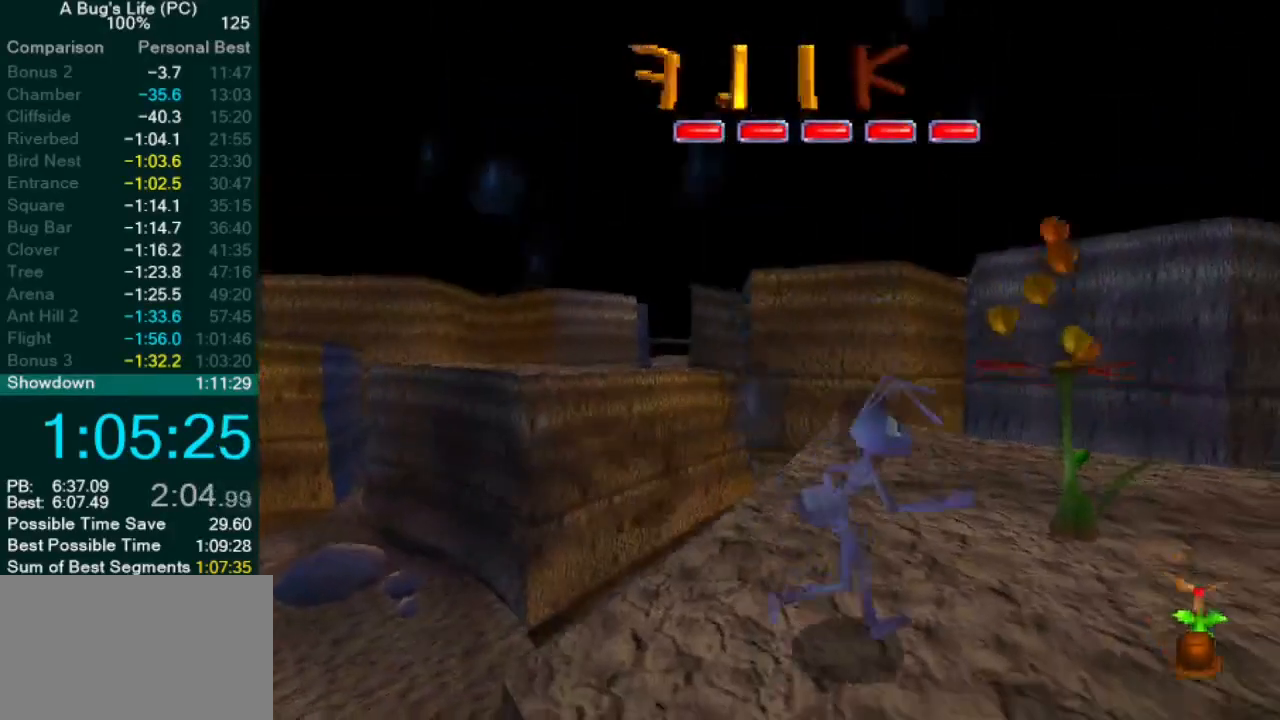
{"dt_ms": 500, "buttons": ["SQUARE", "L2"], "left_stick": "center", "events": [[50, "left_stick", "up-right"], [200, "left_stick", "center"], [333, "SQUARE", "down"], [350, "left_stick", "up-left"], [367, "L2", "down"], [400, "SQUARE", "up"], [433, "left_stick", "center"], [483, "SQUARE", "down"]]}
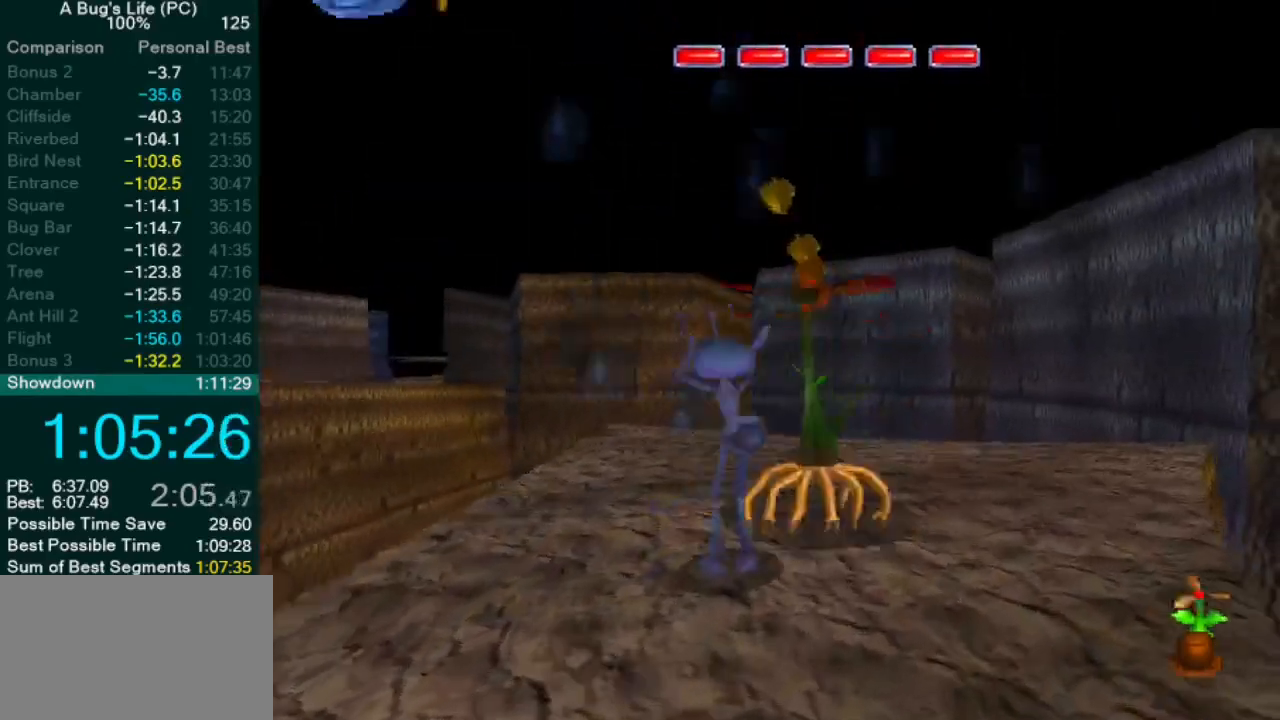
{"dt_ms": 500, "buttons": [], "left_stick": "center", "events": [[33, "L2", "up"], [83, "SQUARE", "up"]]}
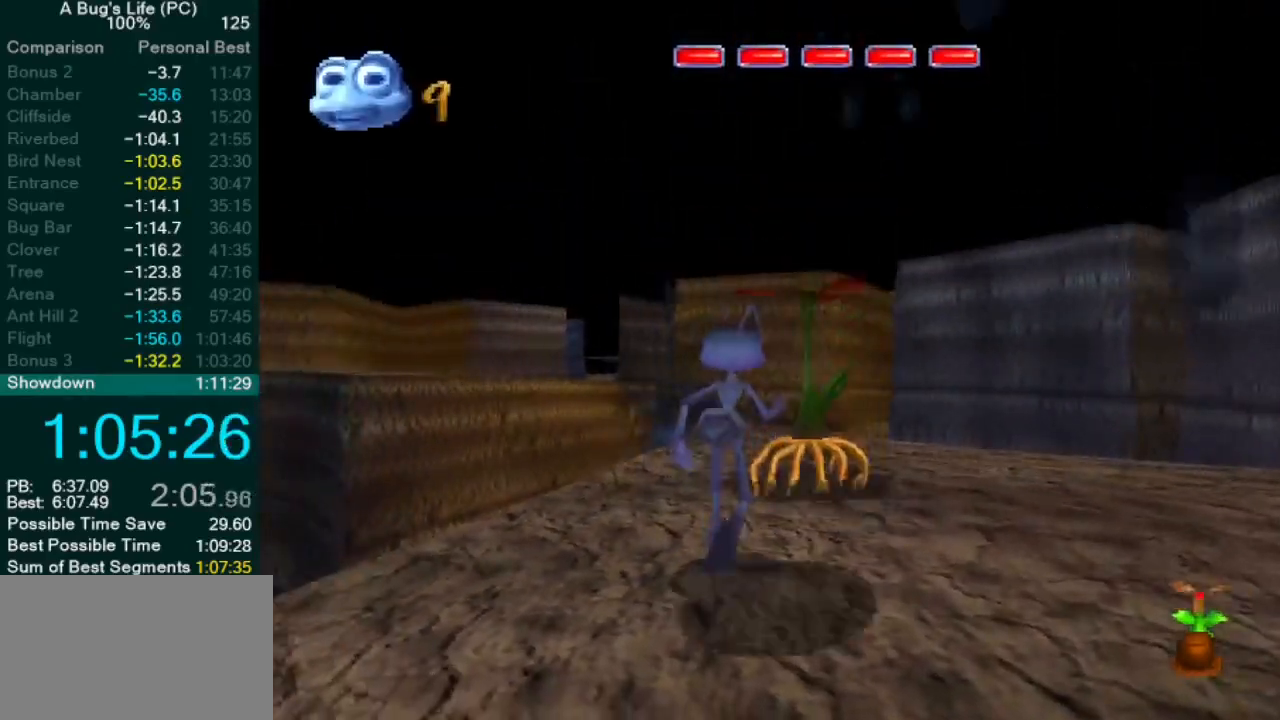
{"dt_ms": 500, "buttons": [], "left_stick": "right", "events": [[417, "left_stick", "right"]]}